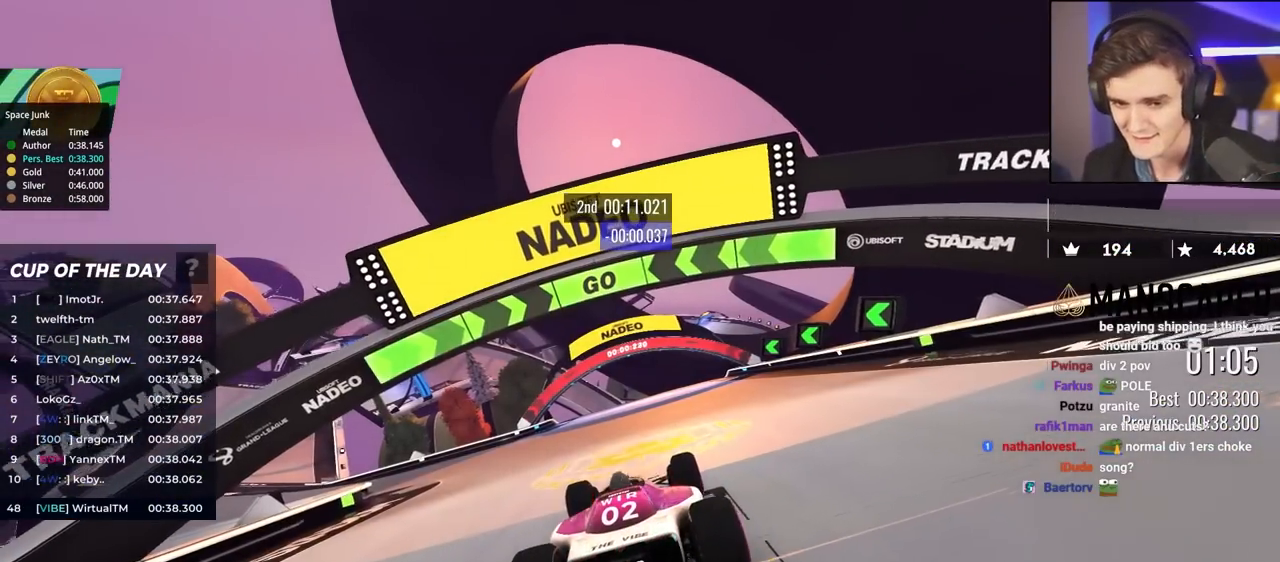
Gameplay with keyboard; each line is a JSON object with the keys held at the frame after it. "events" lists presses ("down") and releases ("up") of "brake", "down", "left", "right" and "up" between this image and that frame as [ms after this image, input, new state], when the widget could be followed in between. No other keys are recorded. Mouse input is not recorded. Key names are as the overlay labels them; some are game actions (e.g. jump) rather than physical keys.
{"keys": ["left", "up"], "events": [[183, "left", "down"], [317, "left", "up"], [417, "left", "down"]]}
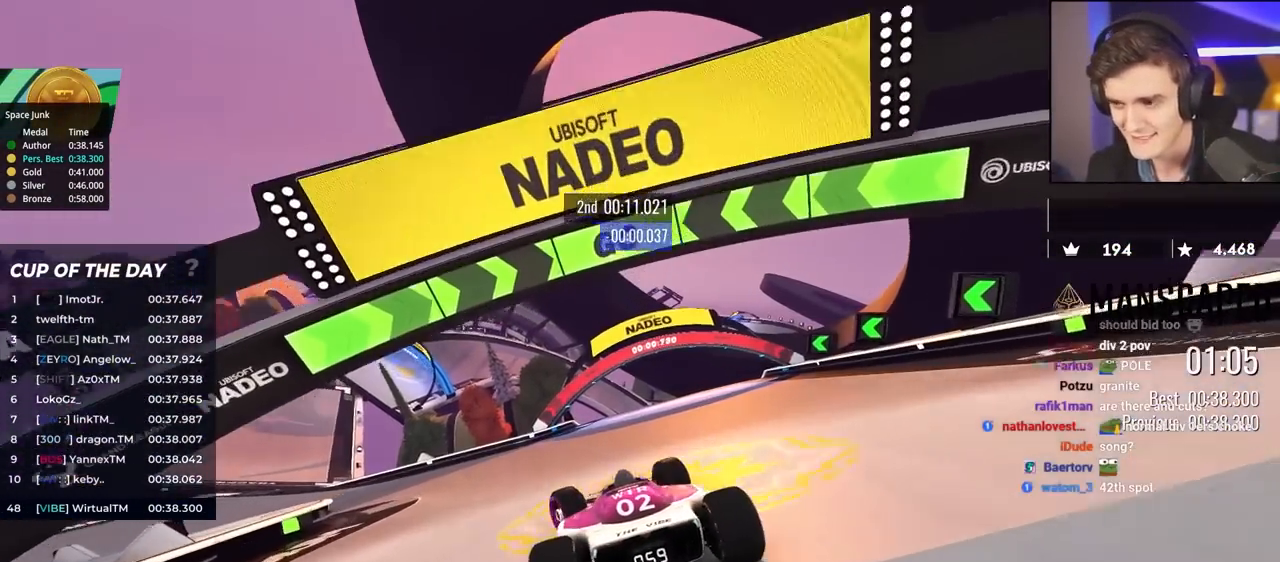
{"keys": ["up"], "events": [[50, "left", "up"], [150, "left", "down"], [283, "left", "up"], [333, "left", "down"], [417, "left", "up"]]}
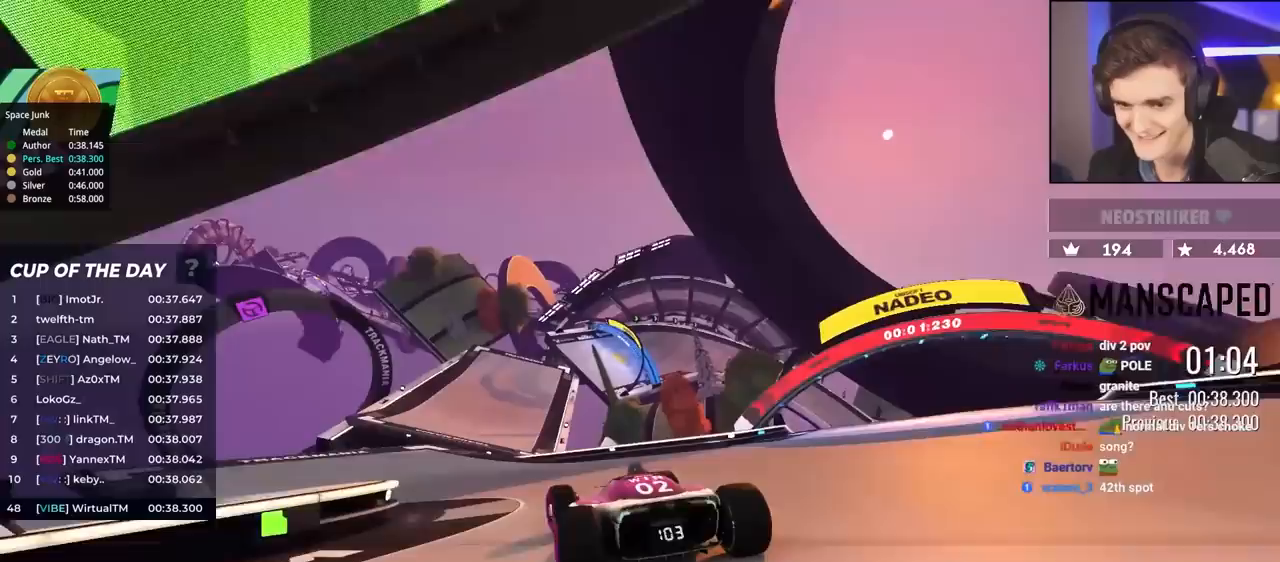
{"keys": ["up"], "events": [[50, "left", "down"], [100, "left", "up"]]}
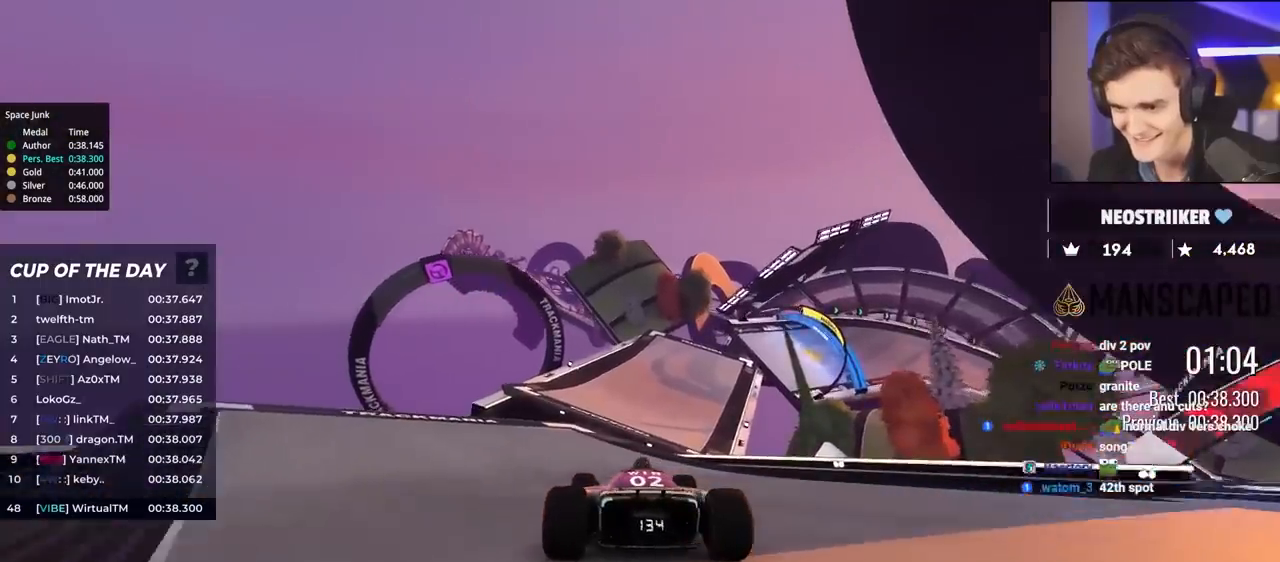
{"keys": ["up"], "events": [[17, "right", "down"], [67, "right", "up"], [350, "right", "down"], [400, "right", "up"]]}
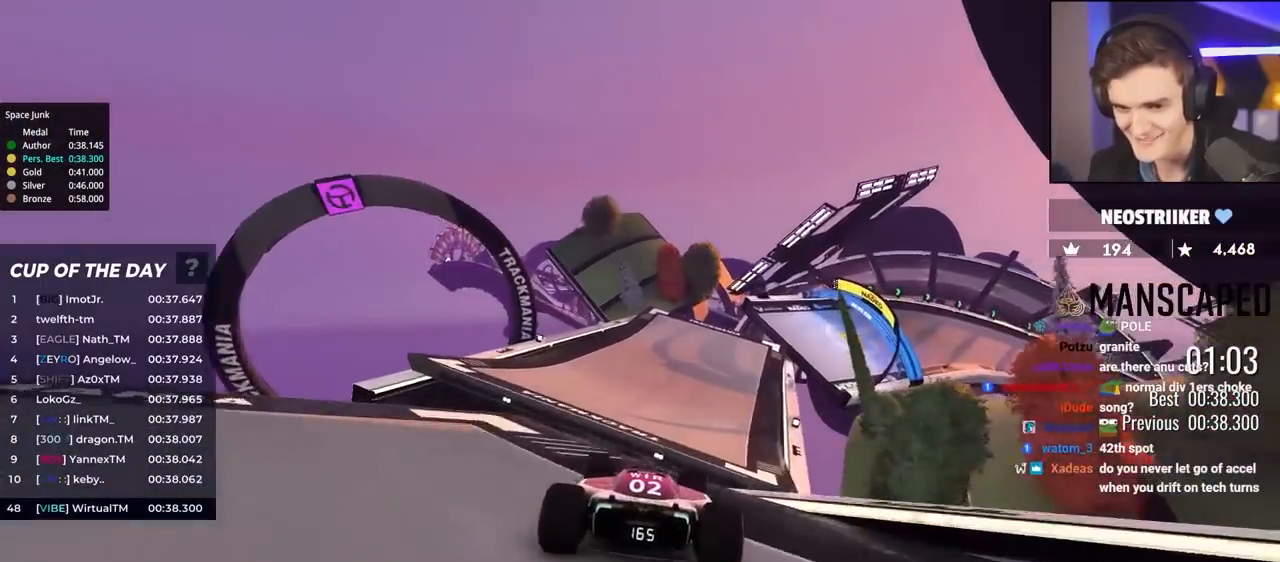
{"keys": ["up"], "events": [[400, "right", "down"], [500, "right", "up"]]}
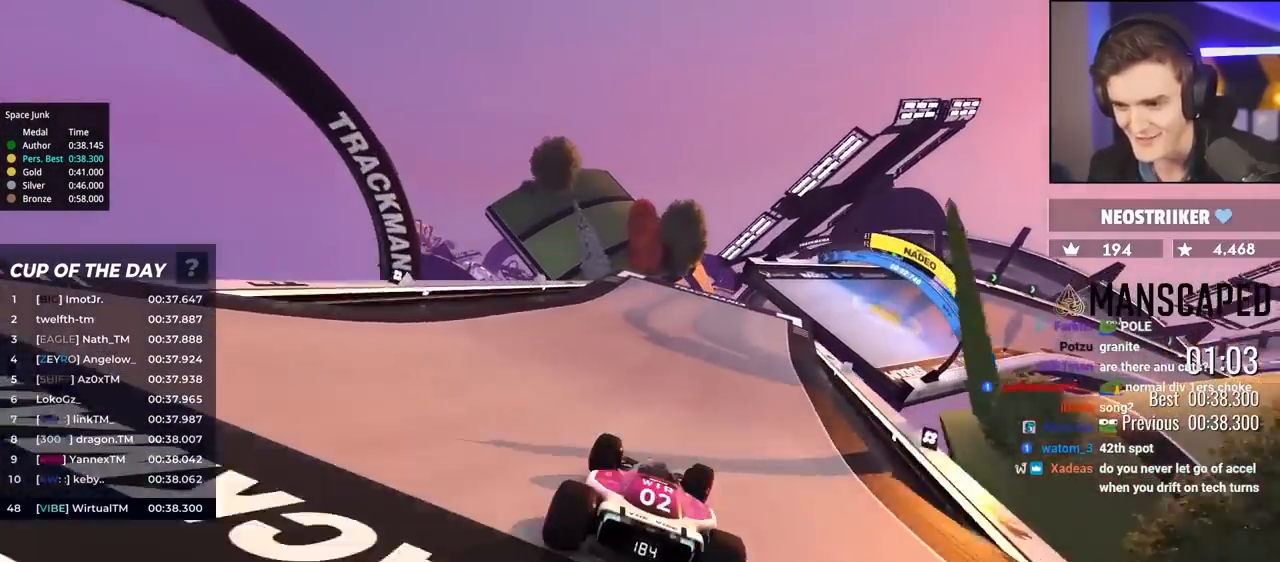
{"keys": ["right", "up"], "events": [[150, "right", "down"], [283, "right", "up"], [367, "right", "down"]]}
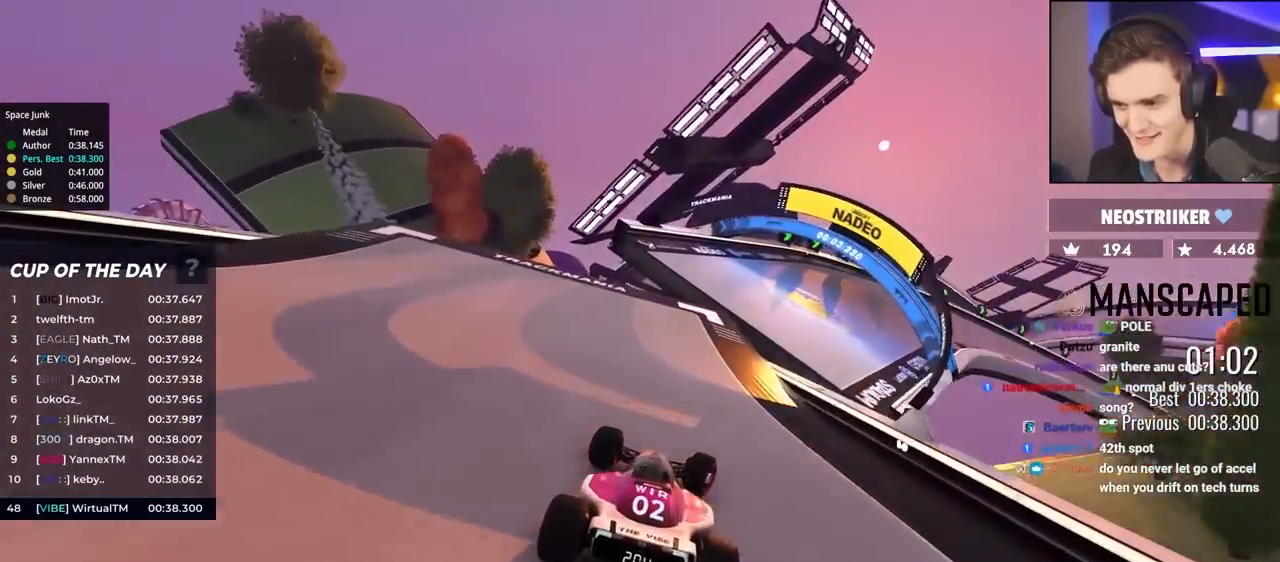
{"keys": ["up"], "events": [[300, "right", "up"], [450, "brake", "down"], [483, "brake", "up"]]}
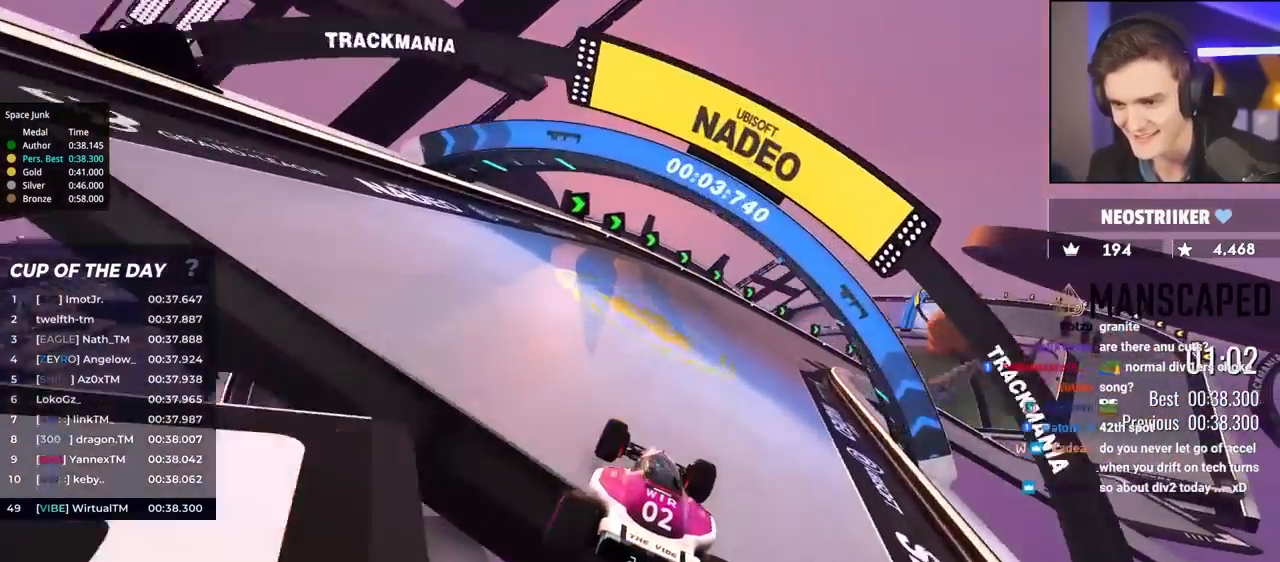
{"keys": ["up"], "events": [[33, "right", "down"], [400, "right", "up"]]}
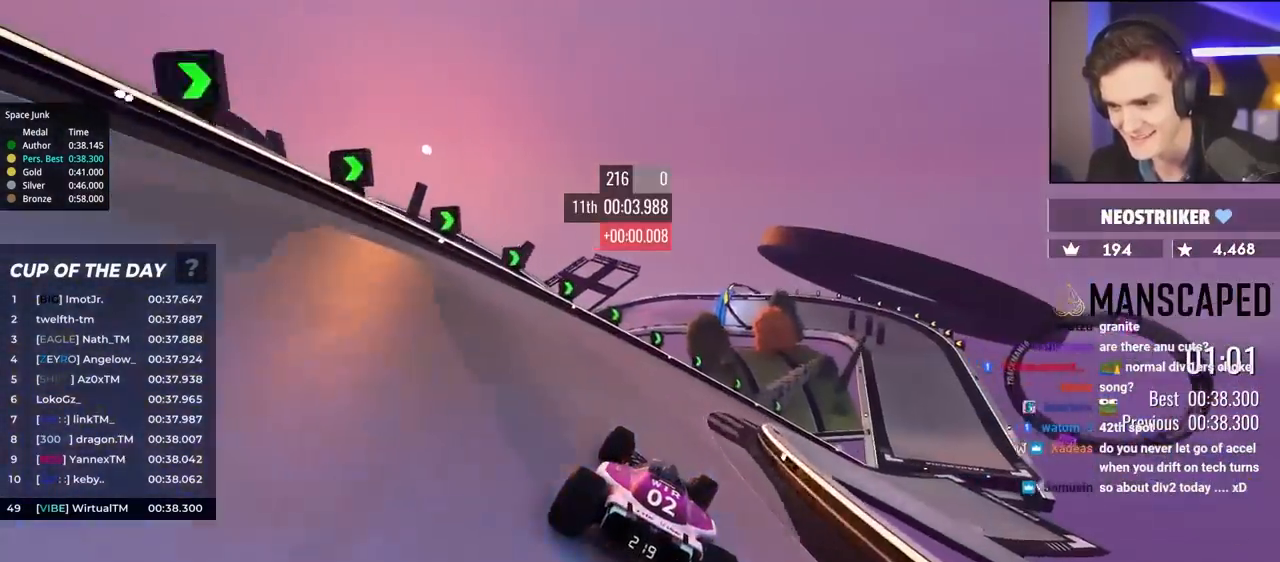
{"keys": ["right", "up"], "events": [[50, "right", "down"]]}
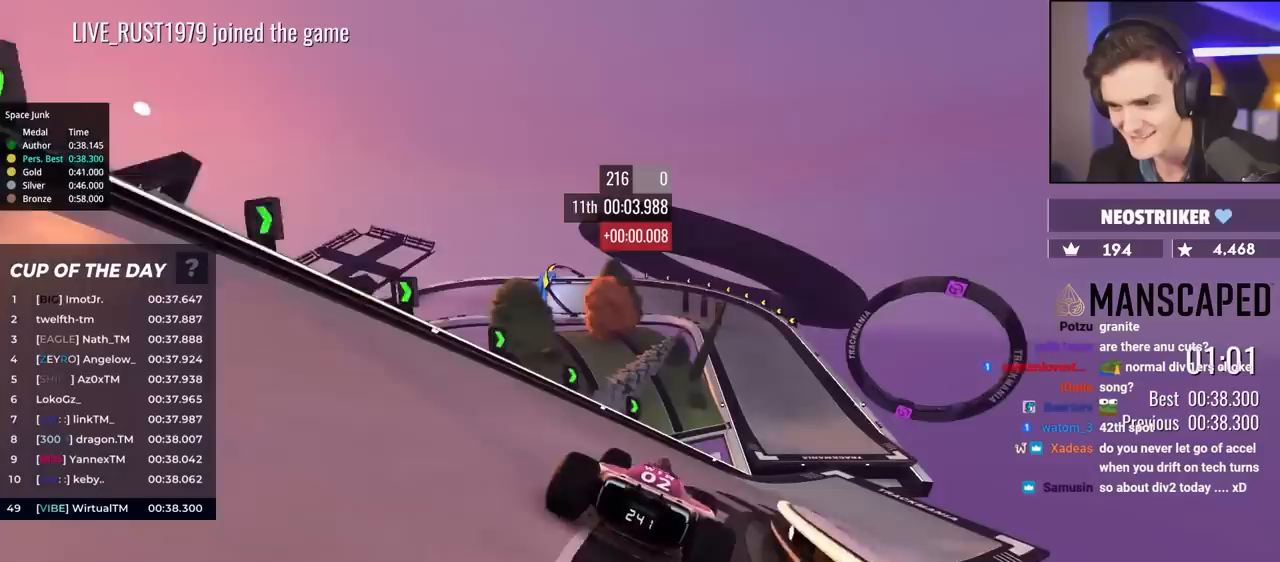
{"keys": ["left", "up"], "events": [[317, "right", "up"], [400, "left", "down"]]}
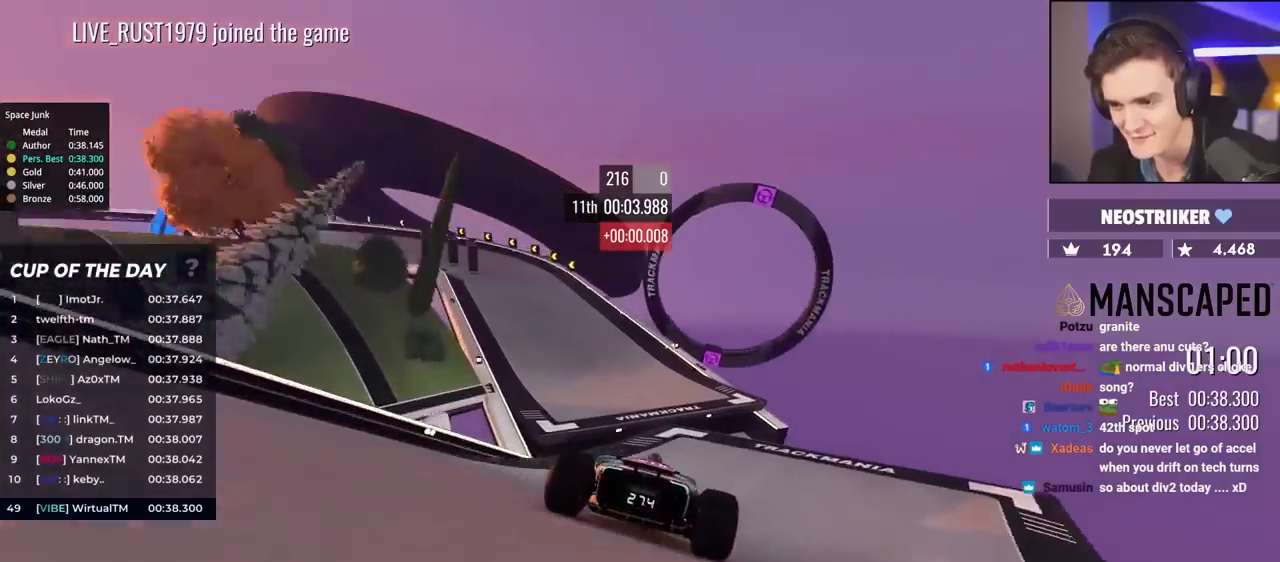
{"keys": ["left", "up"], "events": [[283, "left", "up"], [317, "left", "down"]]}
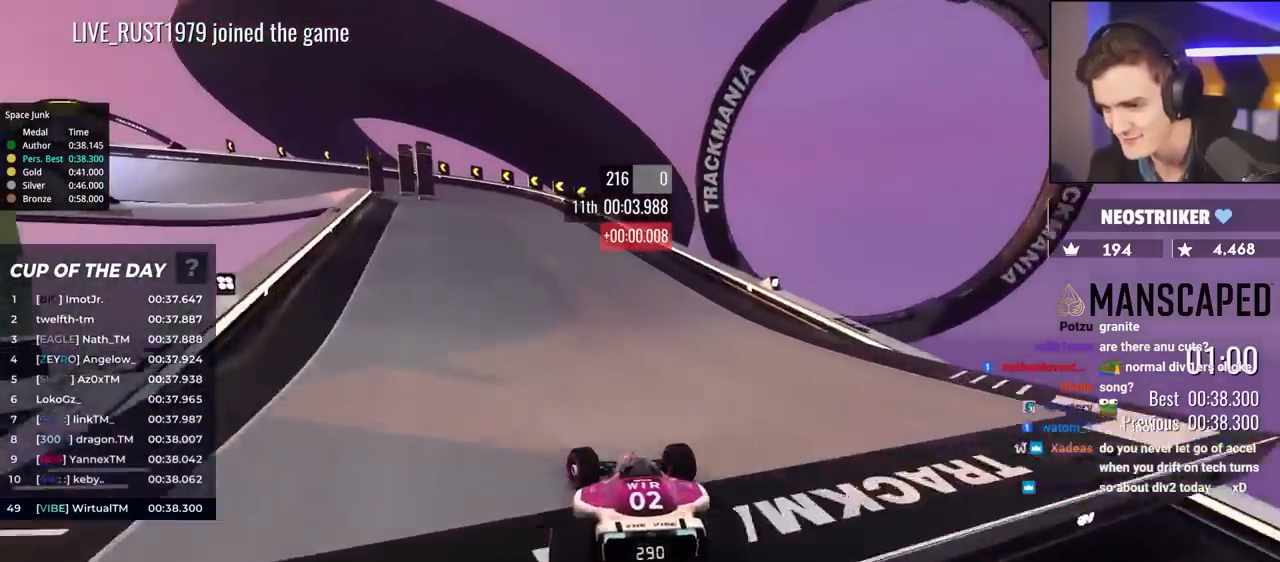
{"keys": ["left", "up"], "events": [[67, "brake", "down"], [67, "left", "up"], [117, "left", "down"], [483, "brake", "up"]]}
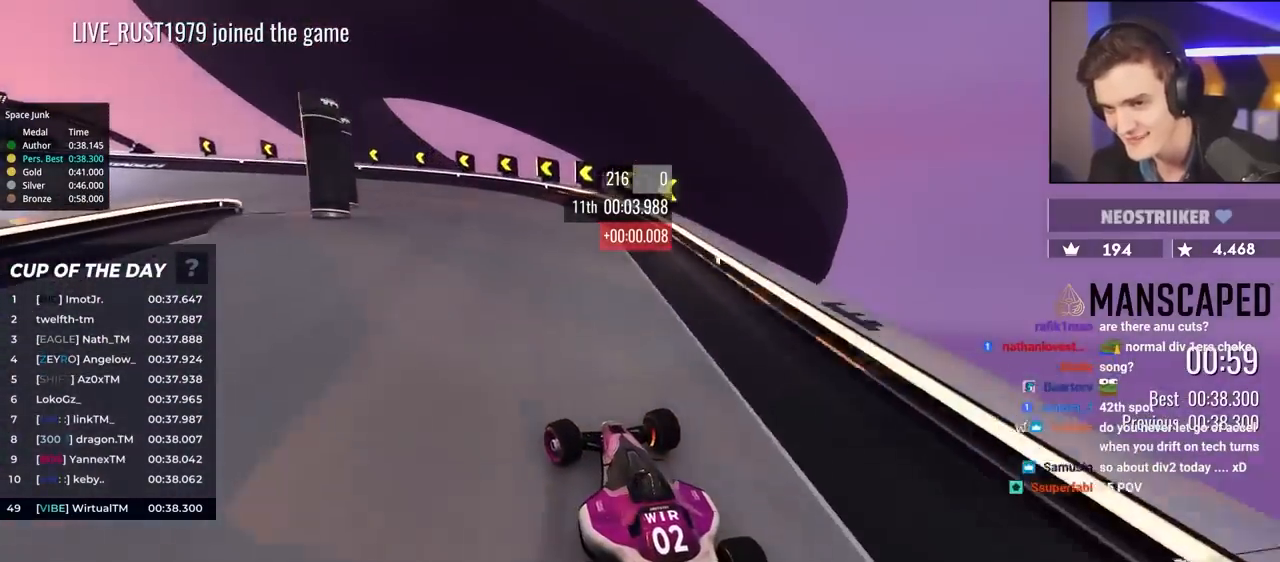
{"keys": ["brake", "left", "up"], "events": [[500, "brake", "down"]]}
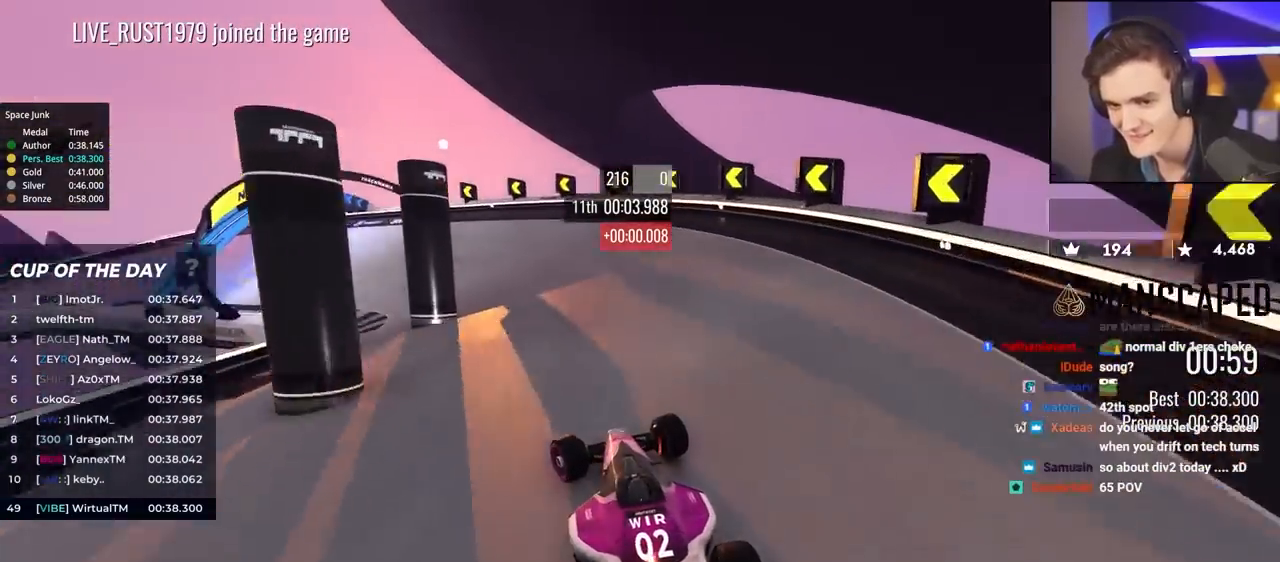
{"keys": ["left", "up"], "events": [[50, "brake", "up"]]}
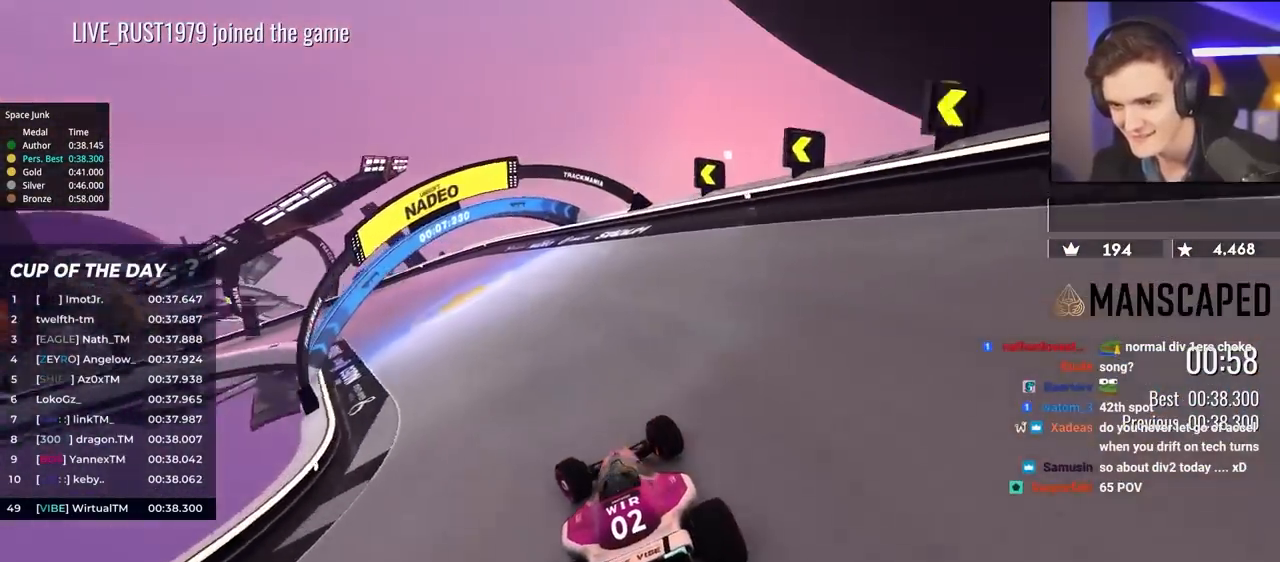
{"keys": ["left", "up"], "events": []}
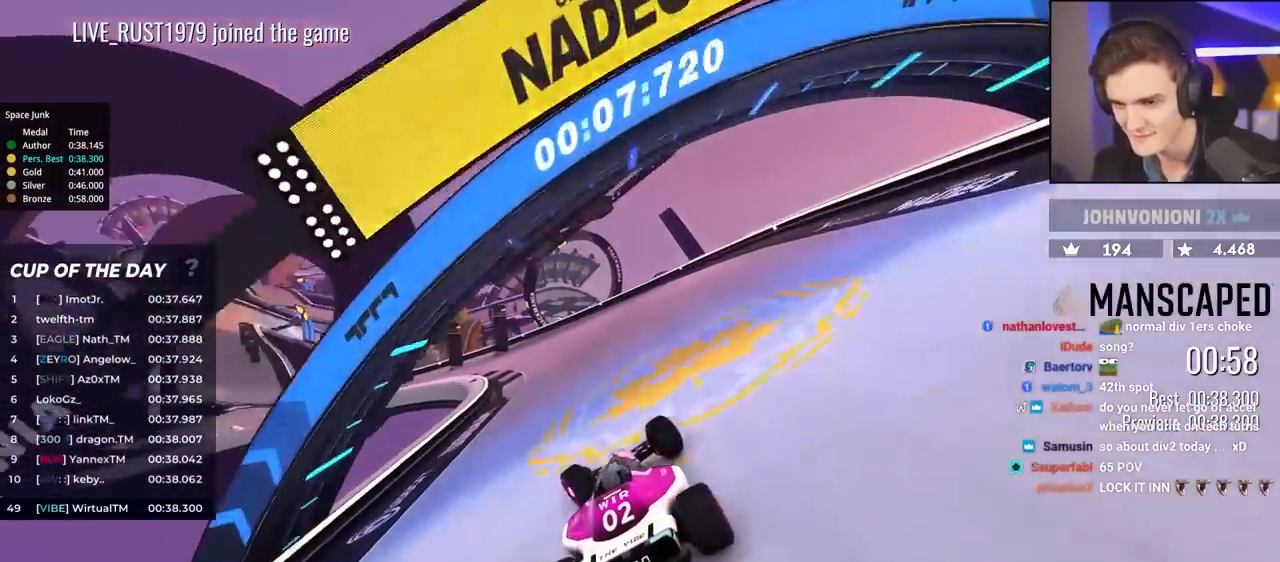
{"keys": ["left", "up"], "events": [[117, "left", "up"], [183, "left", "down"]]}
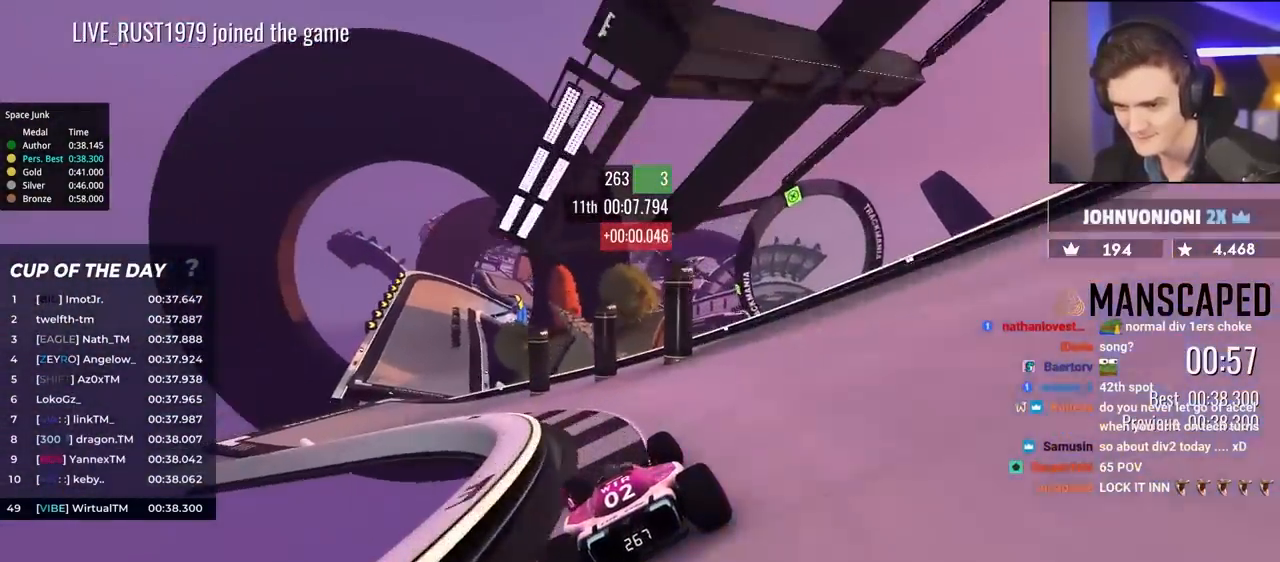
{"keys": ["up"], "events": [[500, "left", "up"]]}
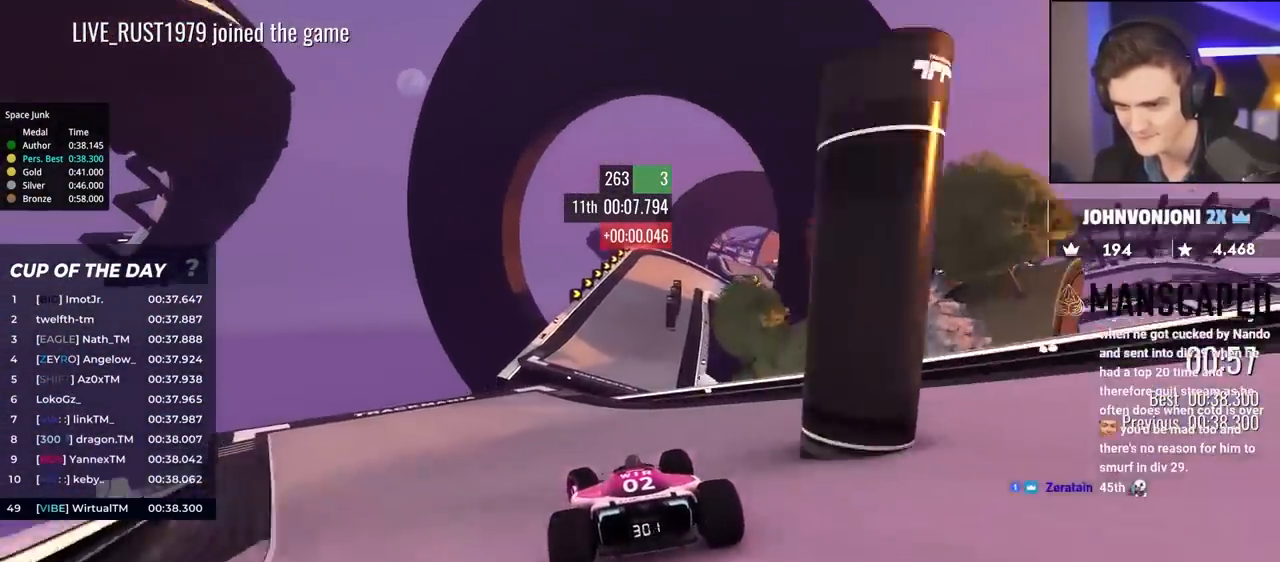
{"keys": ["up"], "events": [[183, "right", "down"], [467, "right", "up"]]}
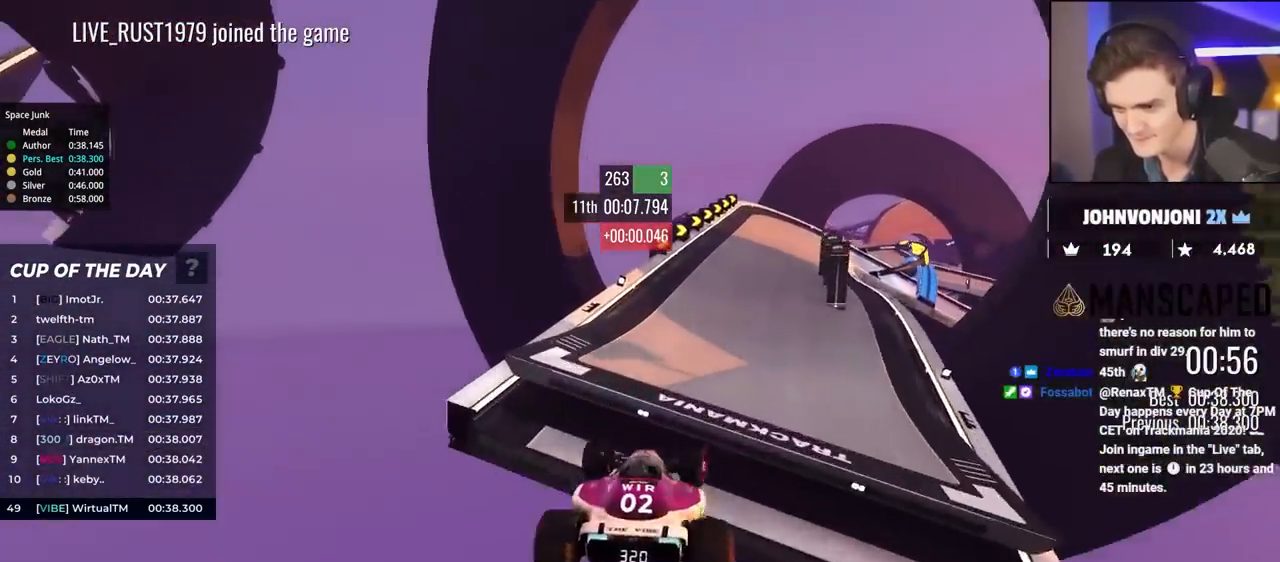
{"keys": ["brake", "up"], "events": [[250, "right", "down"], [300, "brake", "down"], [483, "right", "up"]]}
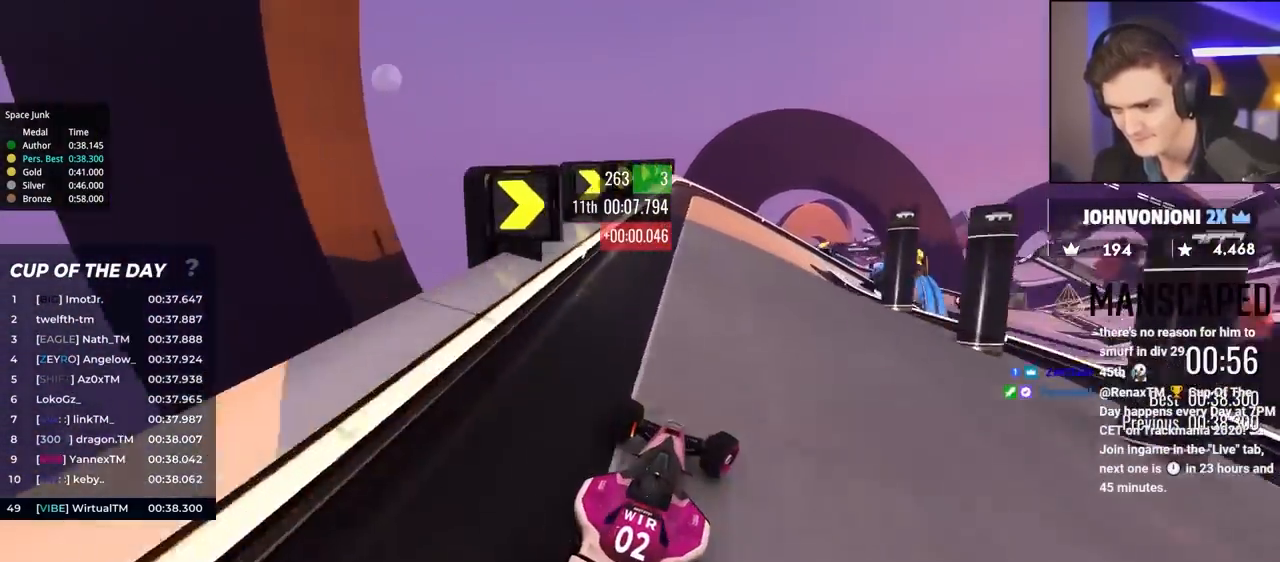
{"keys": ["brake", "right", "up"], "events": [[33, "right", "down"], [367, "right", "up"], [467, "right", "down"]]}
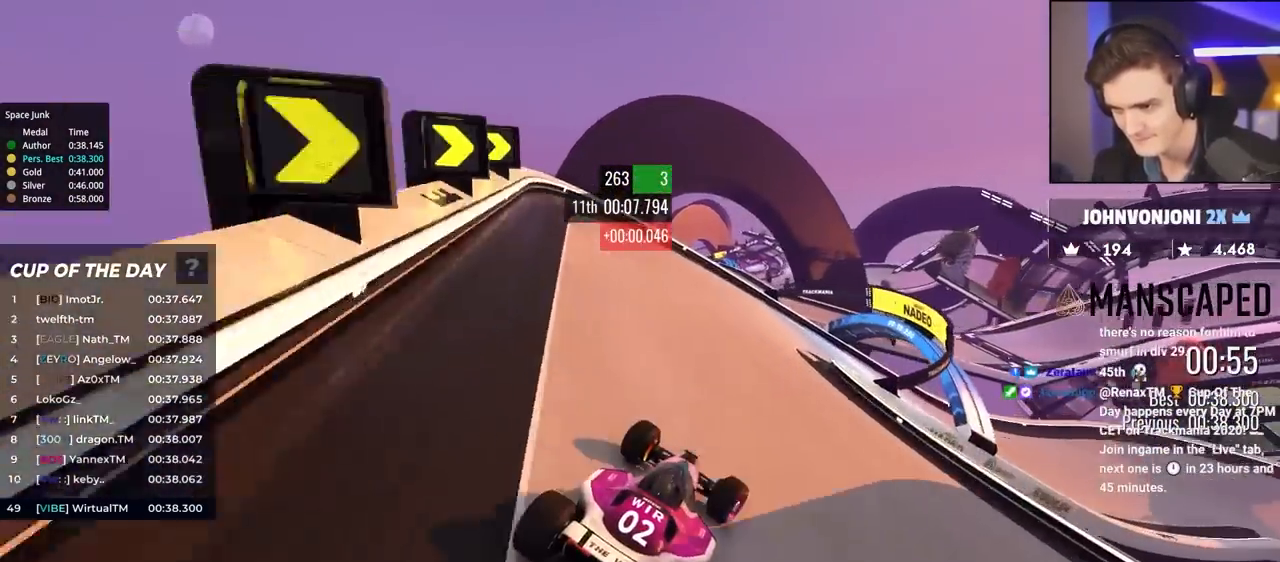
{"keys": ["right", "up"], "events": [[50, "brake", "up"], [283, "up", "up"], [333, "up", "down"]]}
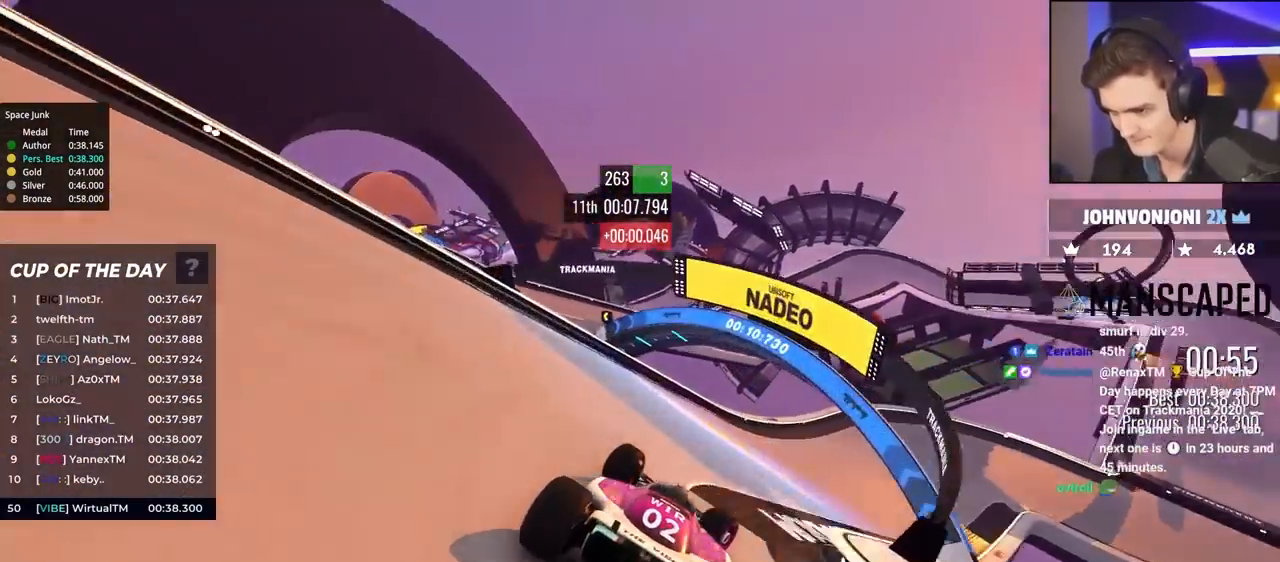
{"keys": ["right", "up"], "events": [[117, "up", "up"], [167, "up", "down"]]}
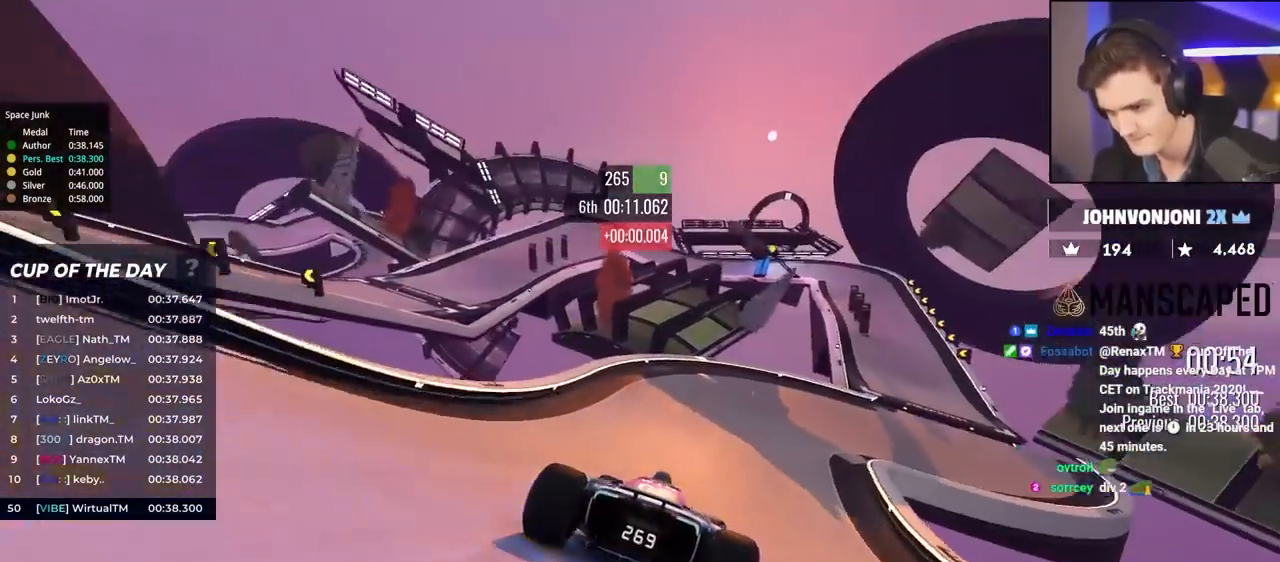
{"keys": ["right", "up"], "events": []}
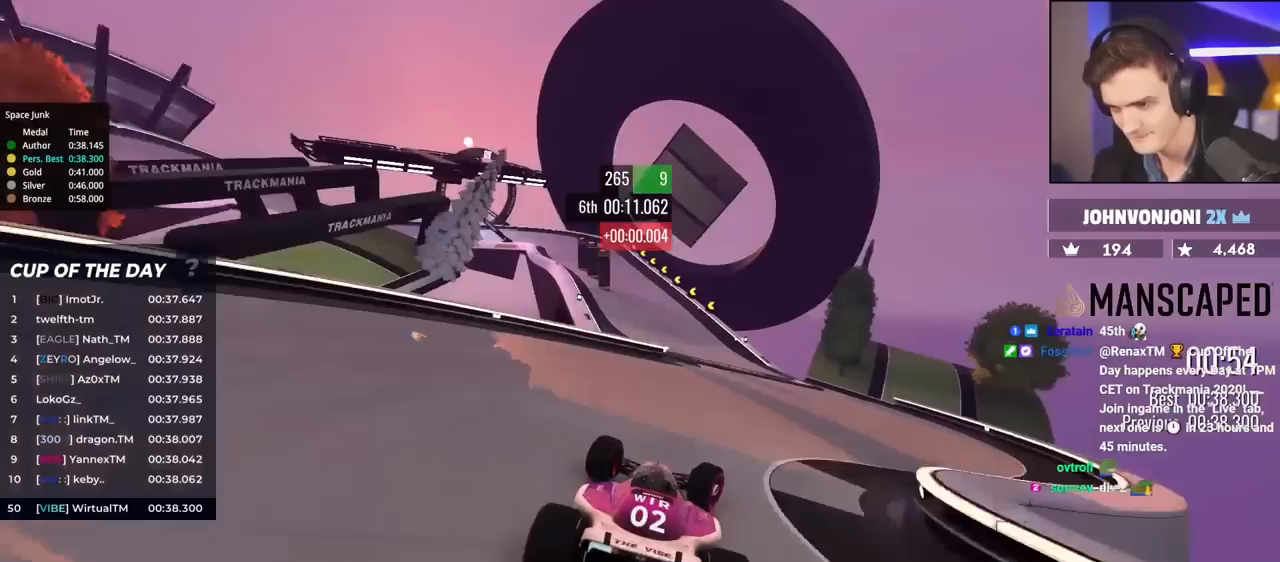
{"keys": ["left", "up"], "events": [[17, "right", "up"], [117, "left", "down"]]}
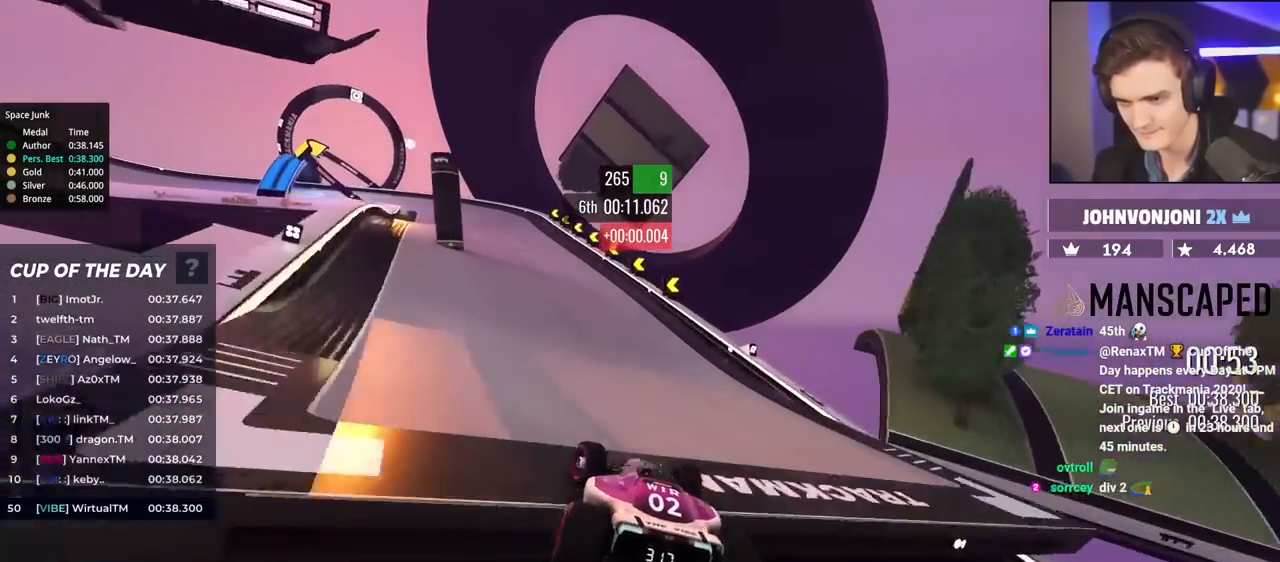
{"keys": ["brake", "left", "up"], "events": [[183, "brake", "down"], [183, "up", "up"], [267, "up", "down"], [317, "brake", "up"], [417, "brake", "down"]]}
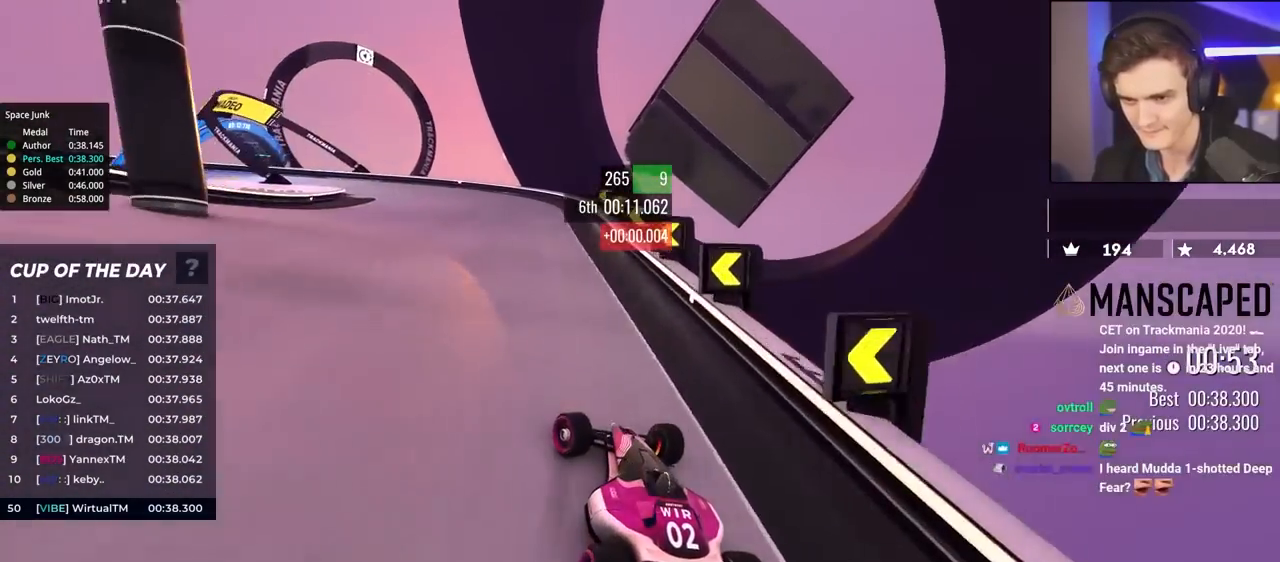
{"keys": ["left", "up"], "events": [[333, "brake", "up"]]}
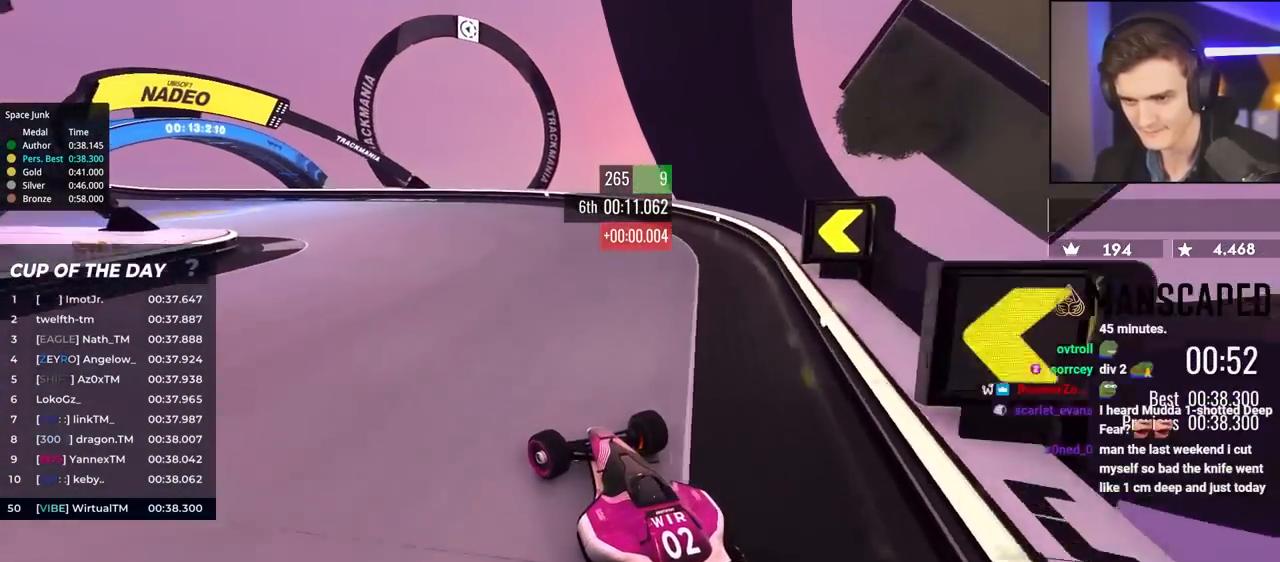
{"keys": ["brake", "left", "up"], "events": [[450, "brake", "down"]]}
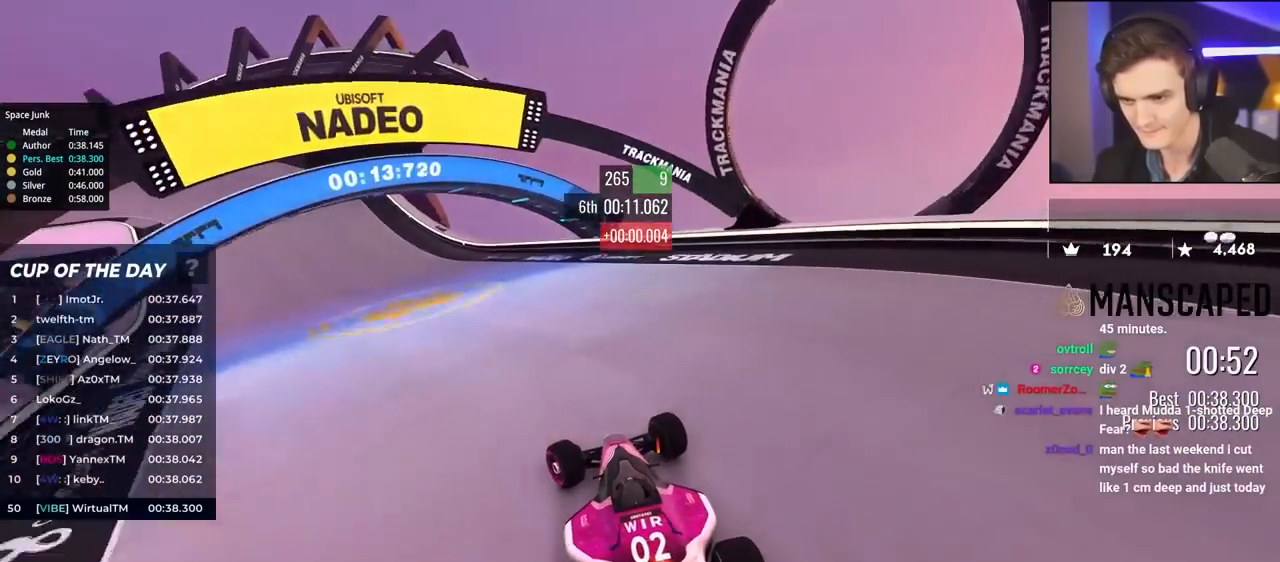
{"keys": ["left", "up"], "events": [[33, "brake", "up"]]}
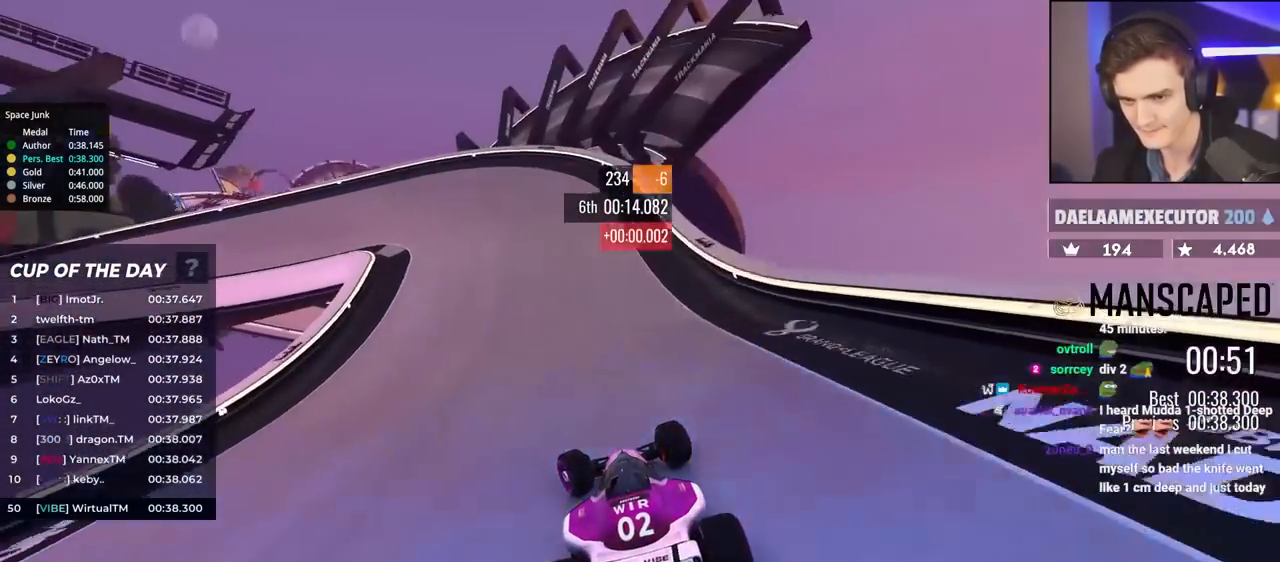
{"keys": ["left", "up"], "events": [[100, "up", "up"], [183, "up", "down"]]}